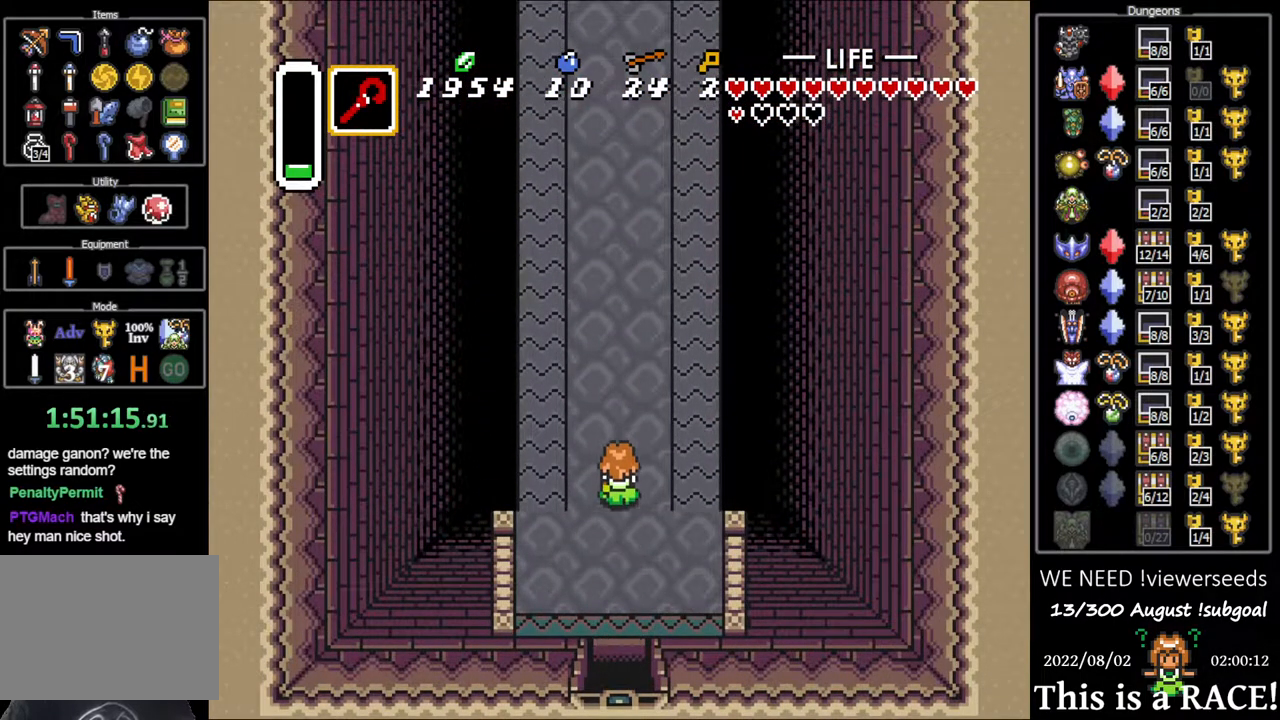
Gameplay with a controller (Nintendo layout); each line is a JSON object with the inputs held at the frame after it. "events" lists button and stick changes between this image and that frame as [ms after this image, input, new state], when the widget could be followed in between. Not read: A B L3 R3 X Y other_buttons.
{"buttons": ["DPAD_UP"], "events": []}
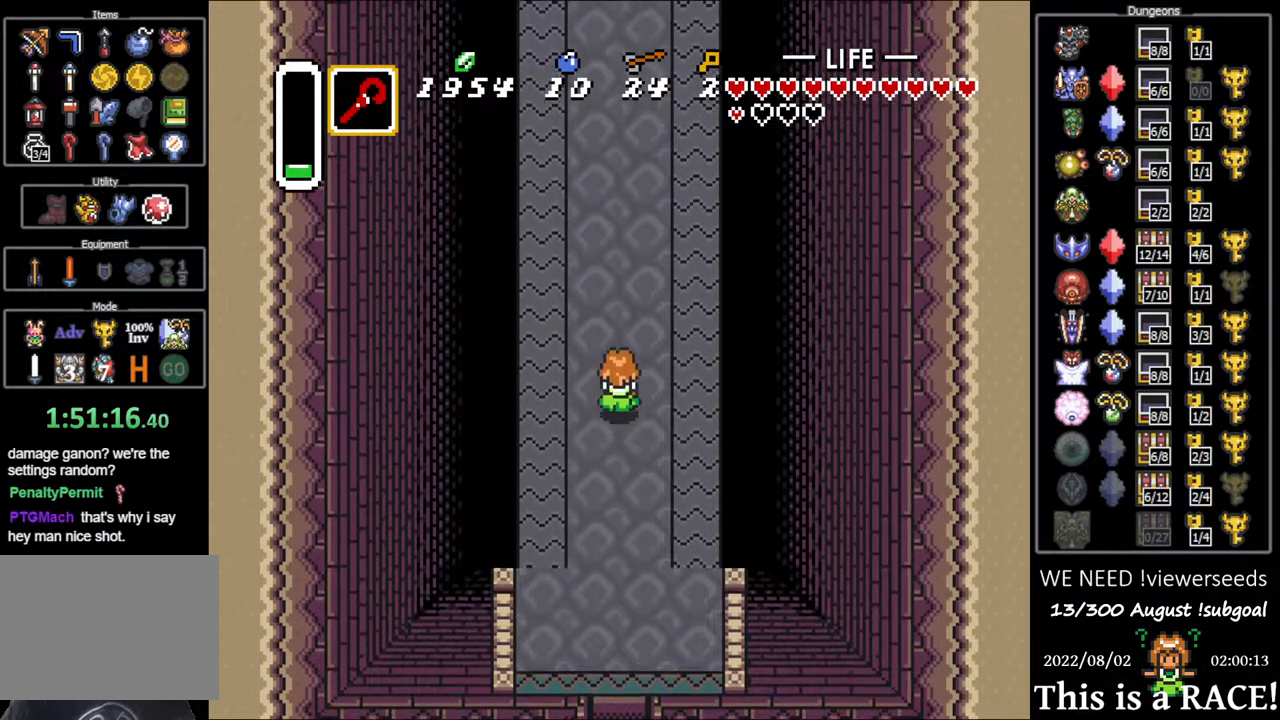
{"buttons": ["DPAD_UP"], "events": []}
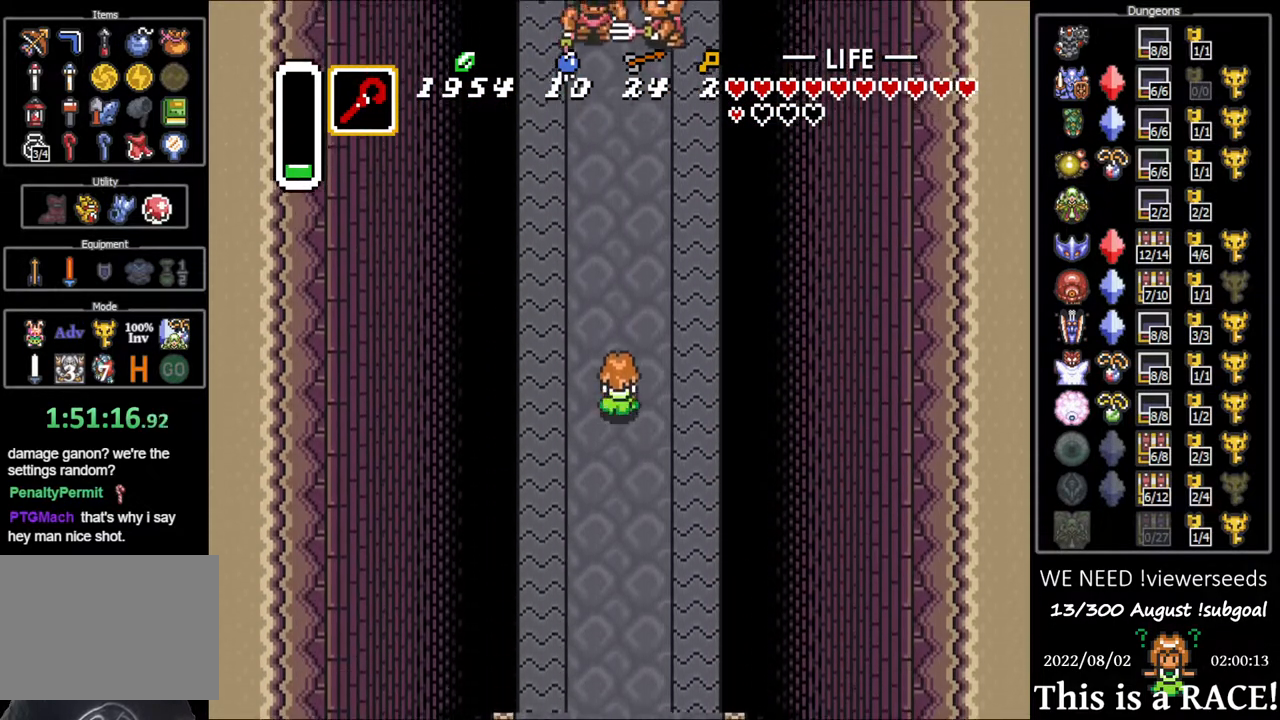
{"buttons": ["DPAD_UP"], "events": []}
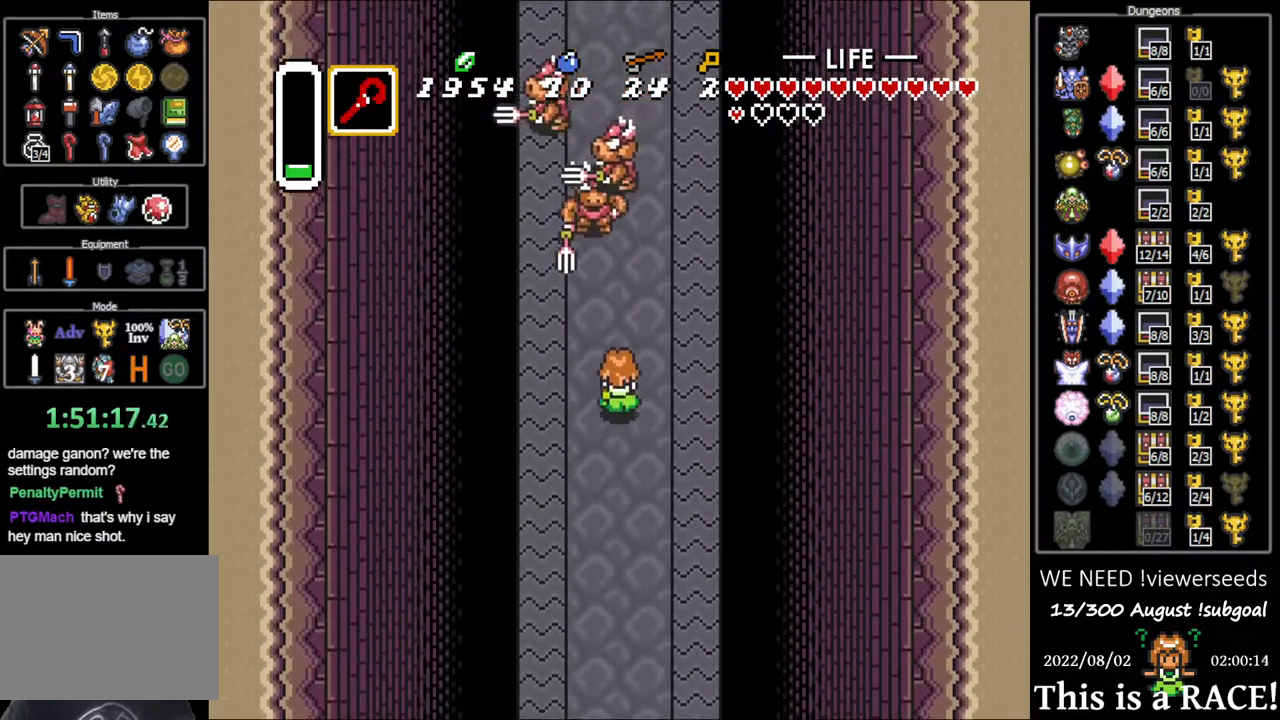
{"buttons": ["DPAD_UP"], "events": []}
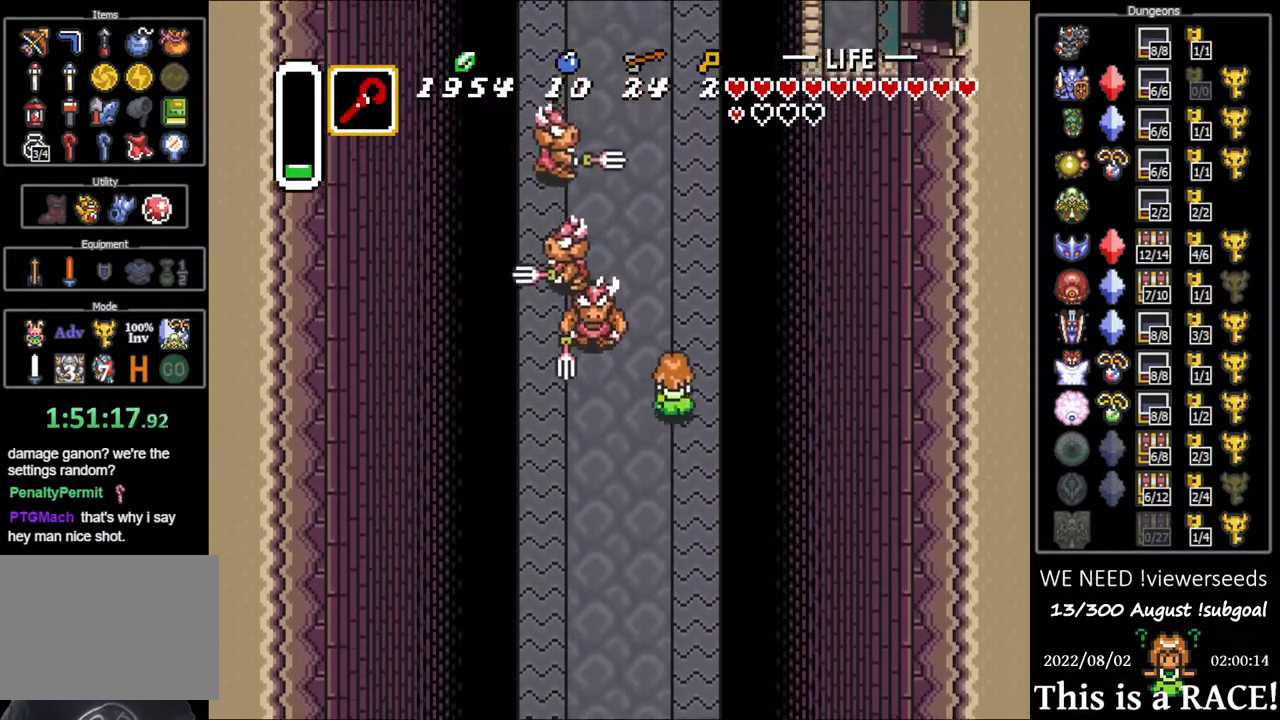
{"buttons": ["DPAD_UP", "DPAD_LEFT"], "events": [[483, "DPAD_LEFT", "down"]]}
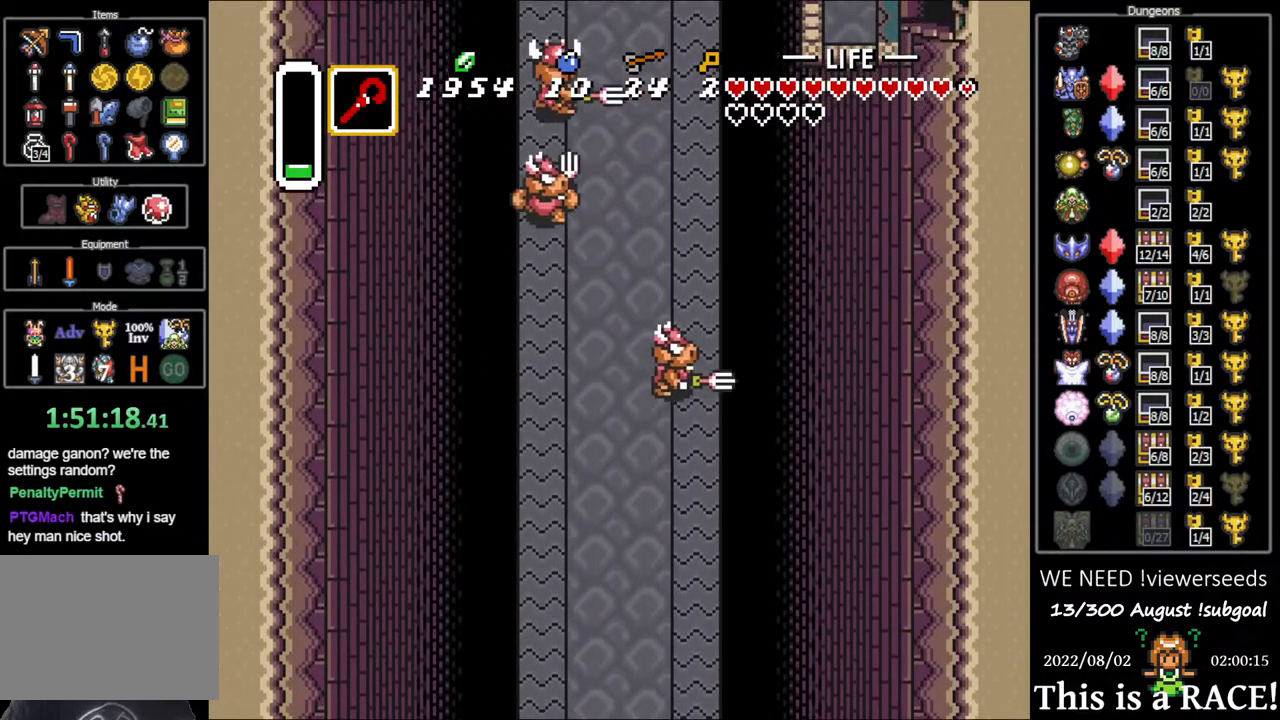
{"buttons": [], "events": [[417, "DPAD_LEFT", "up"], [450, "DPAD_UP", "up"]]}
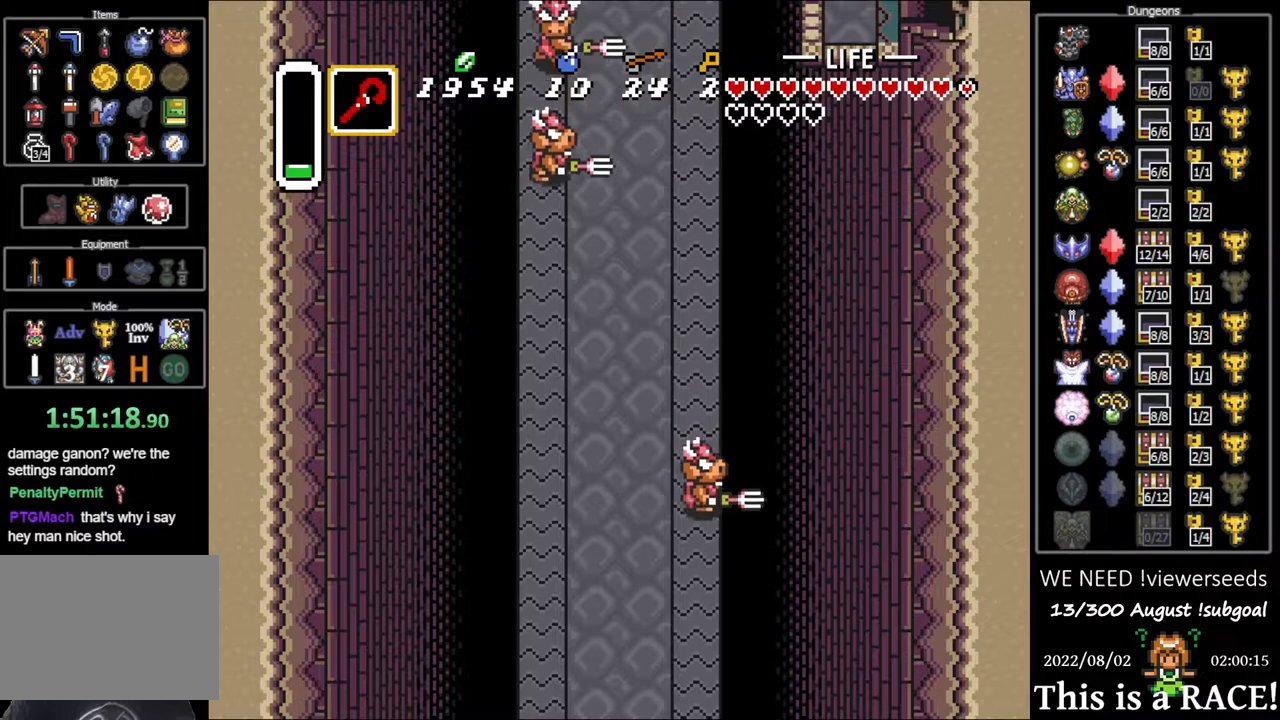
{"buttons": ["DPAD_UP"], "events": [[83, "DPAD_UP", "down"]]}
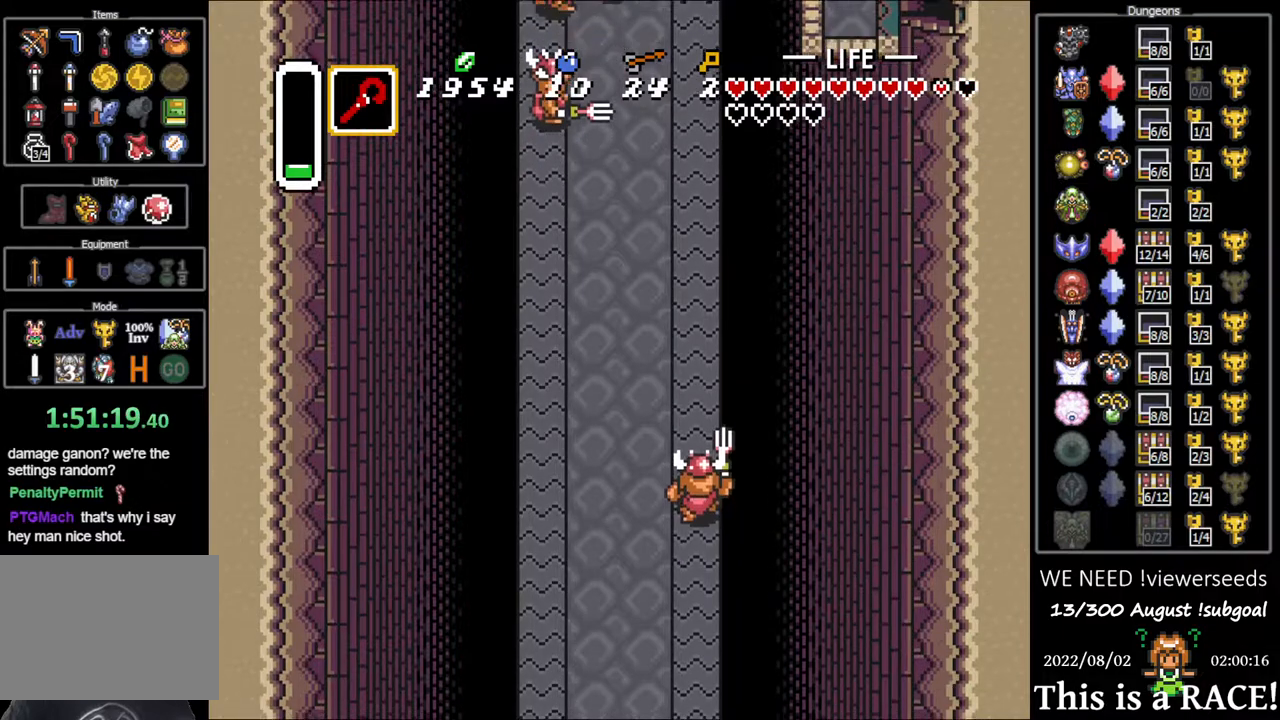
{"buttons": ["DPAD_UP"], "events": []}
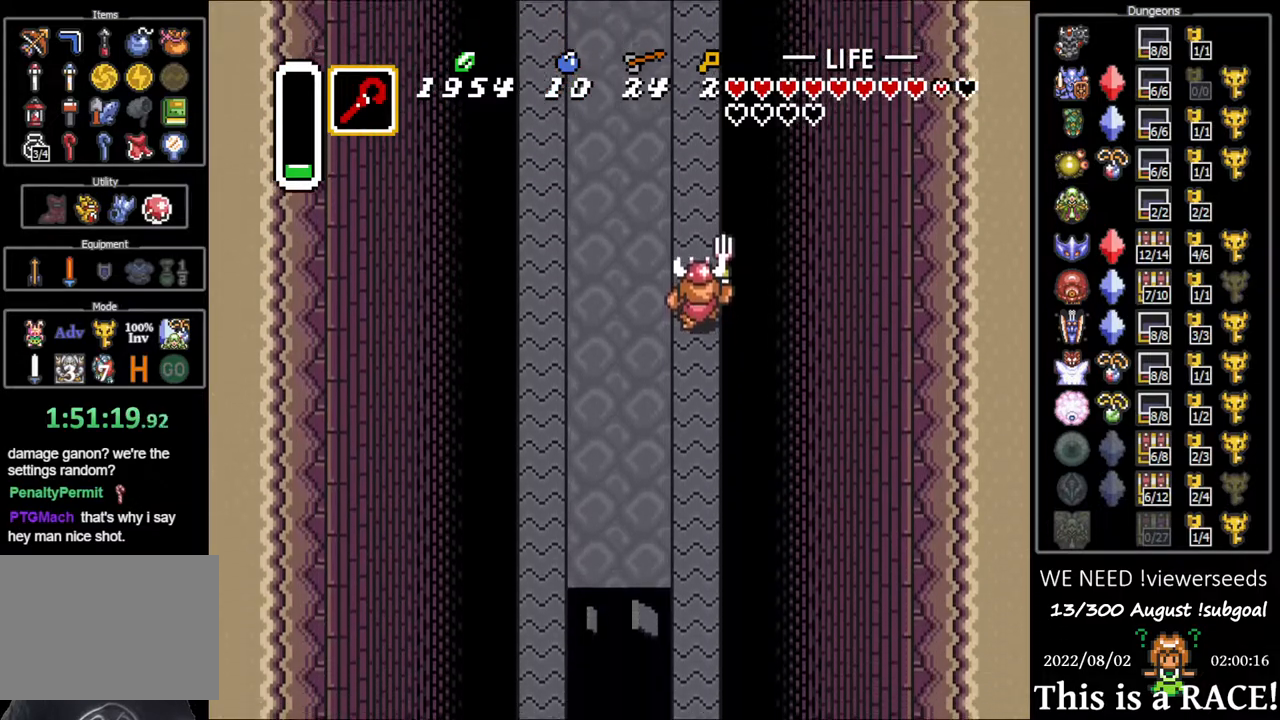
{"buttons": ["DPAD_UP"], "events": []}
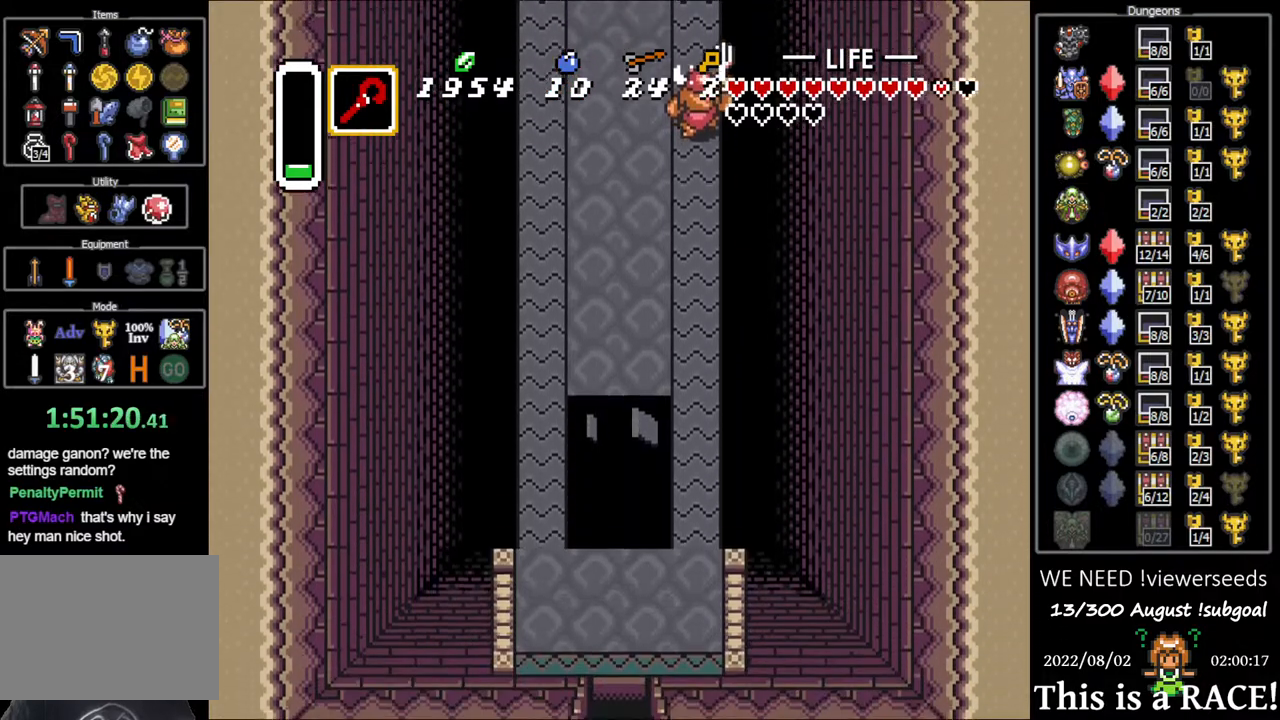
{"buttons": ["DPAD_UP", "DPAD_LEFT"], "events": [[417, "DPAD_LEFT", "down"]]}
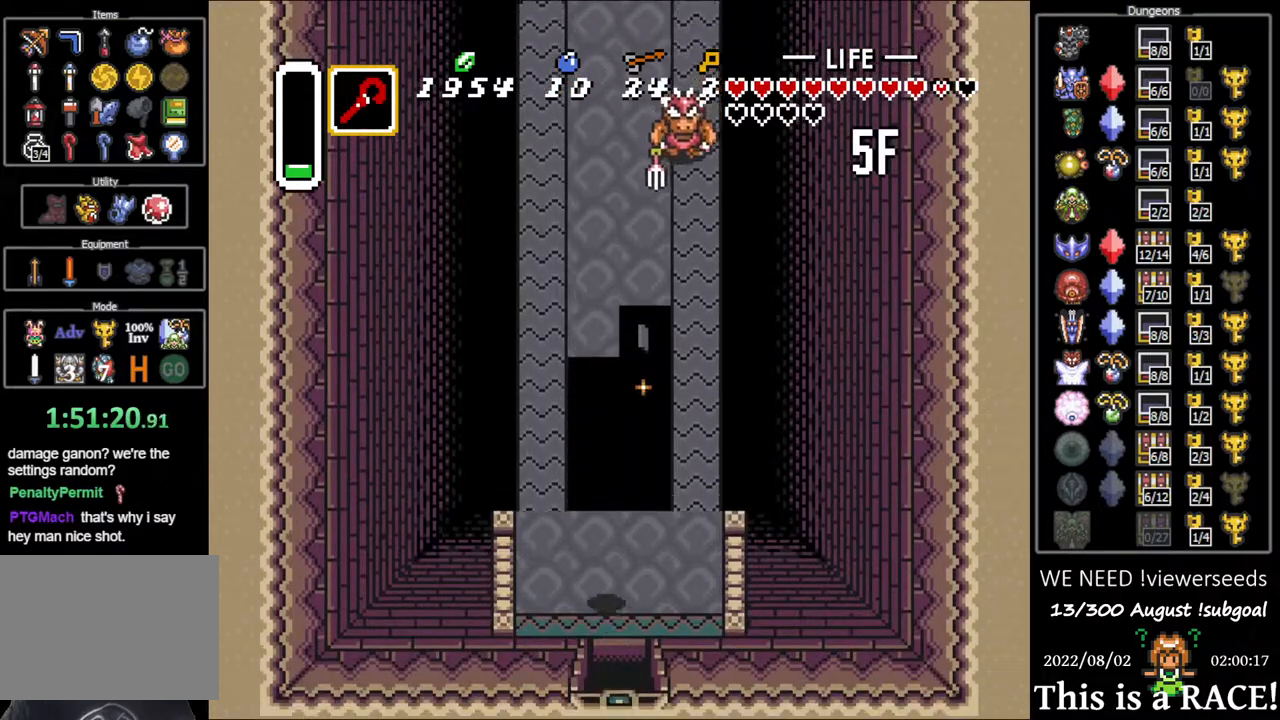
{"buttons": ["DPAD_UP"], "events": [[333, "DPAD_LEFT", "up"]]}
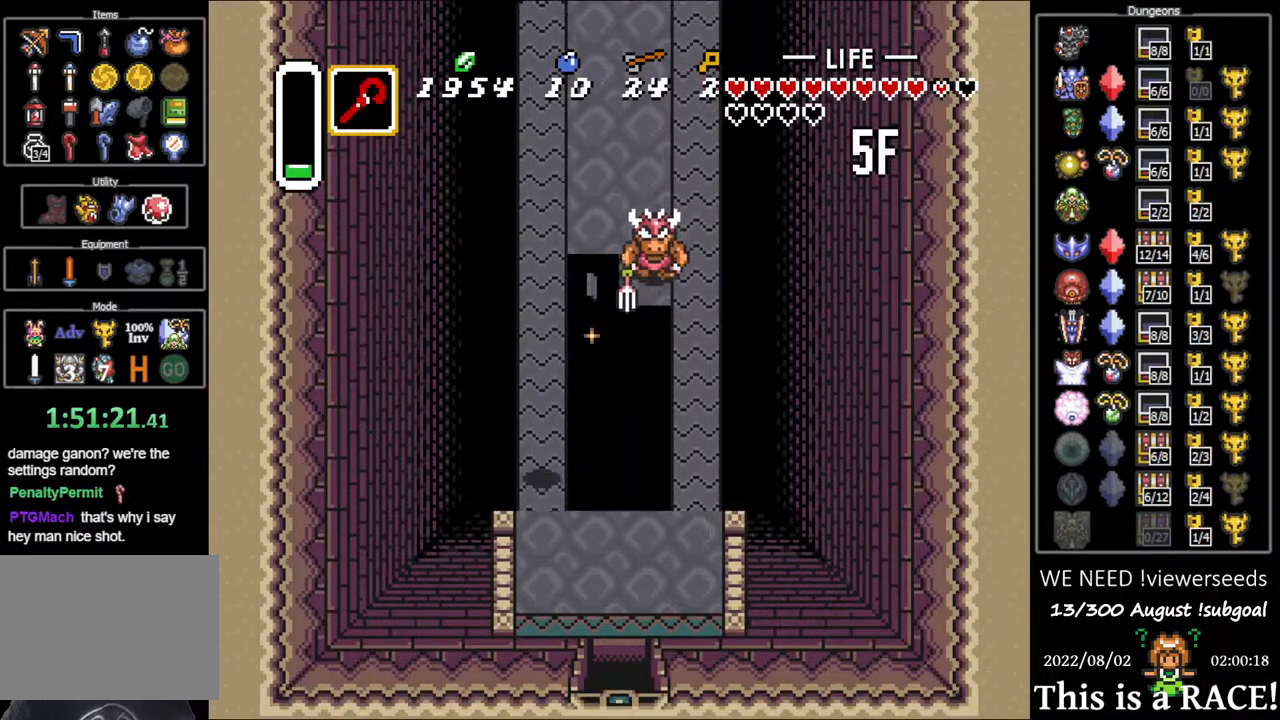
{"buttons": ["DPAD_UP"], "events": [[350, "DPAD_UP", "up"], [417, "DPAD_UP", "down"]]}
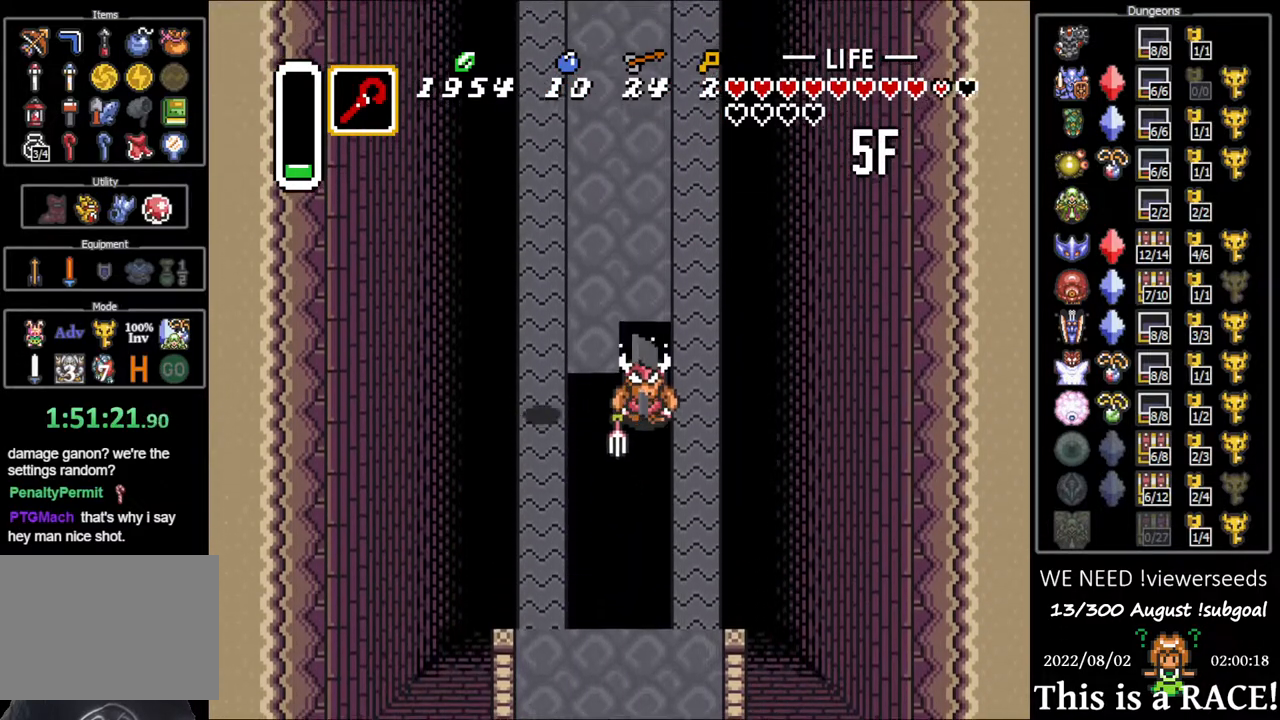
{"buttons": ["DPAD_UP"], "events": []}
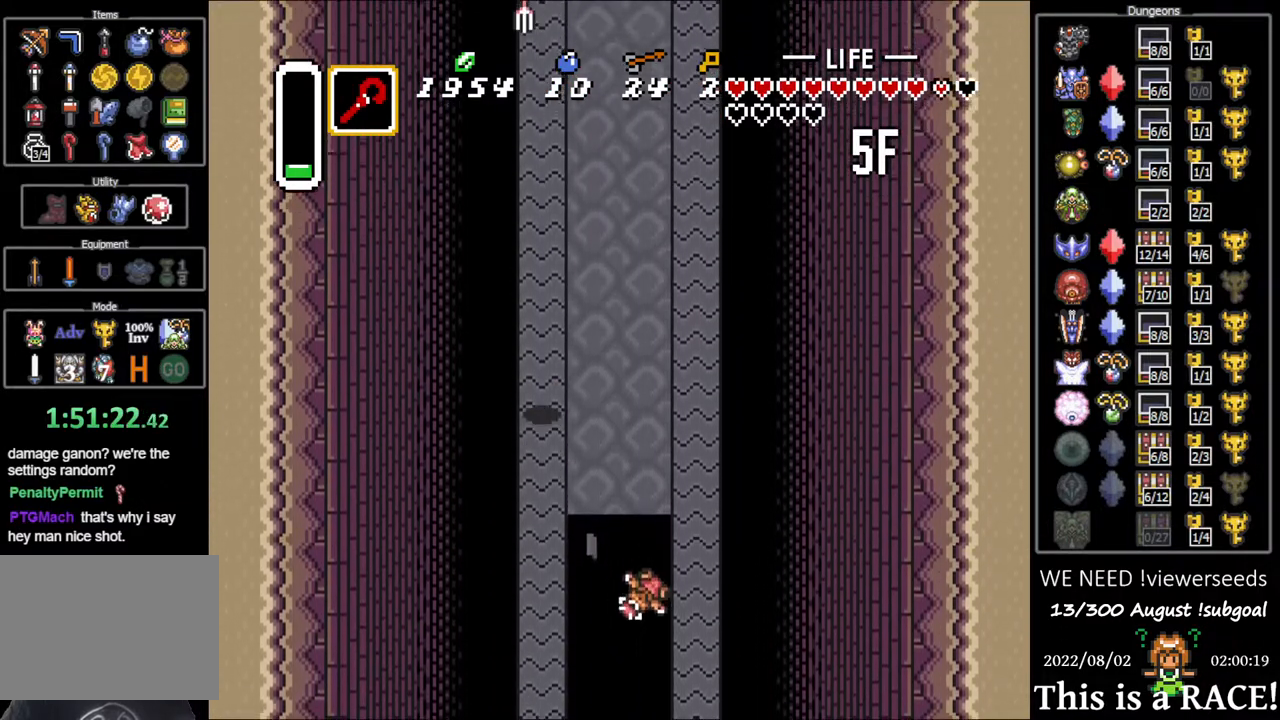
{"buttons": ["DPAD_UP"], "events": []}
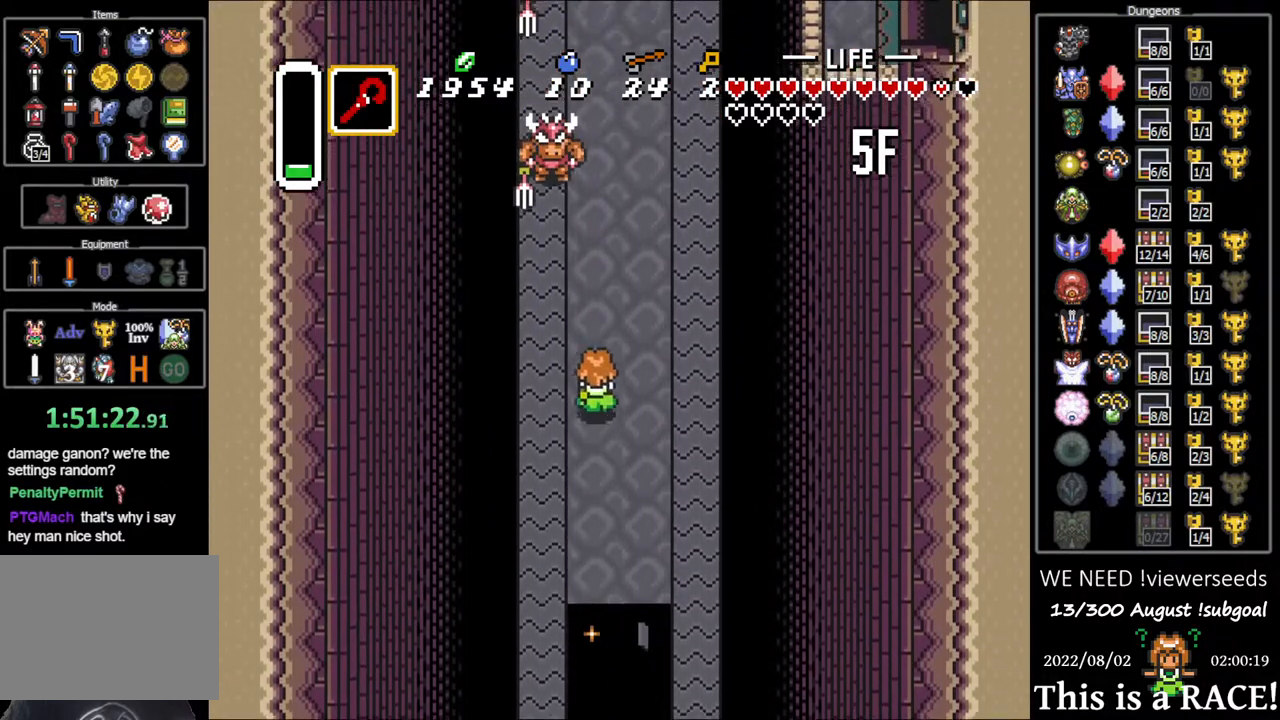
{"buttons": ["DPAD_UP"], "events": []}
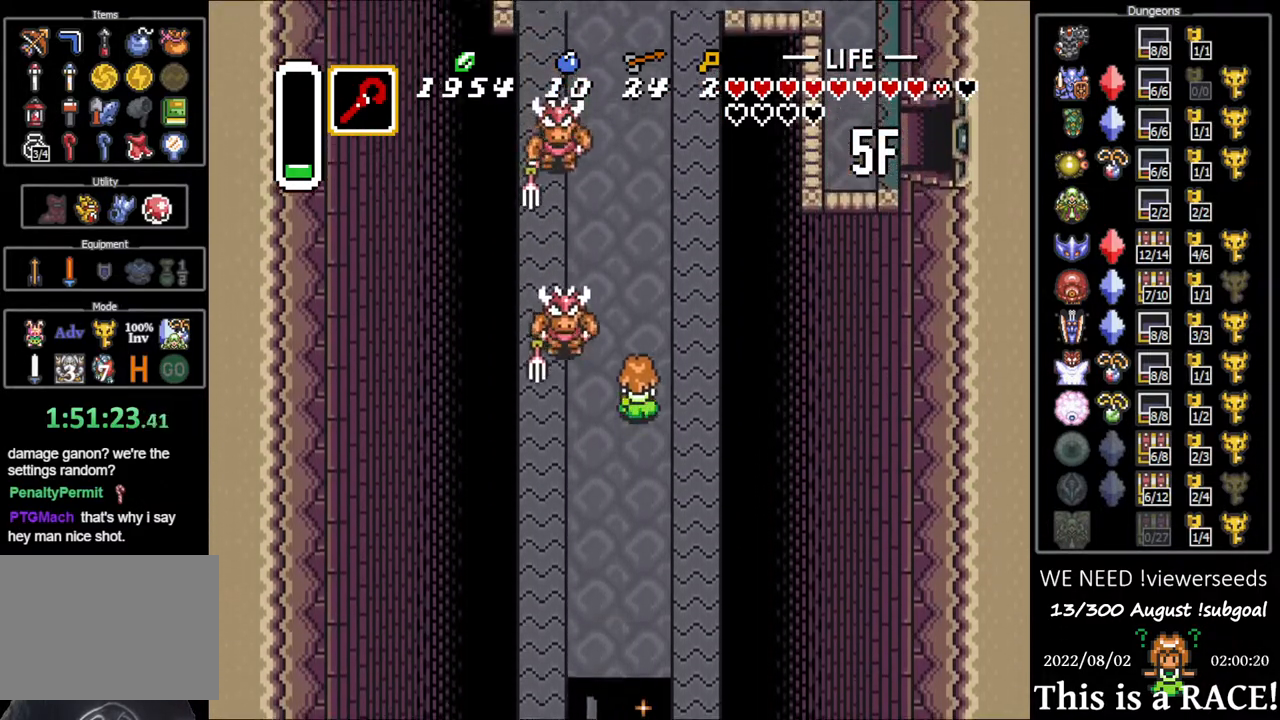
{"buttons": ["DPAD_UP"], "events": []}
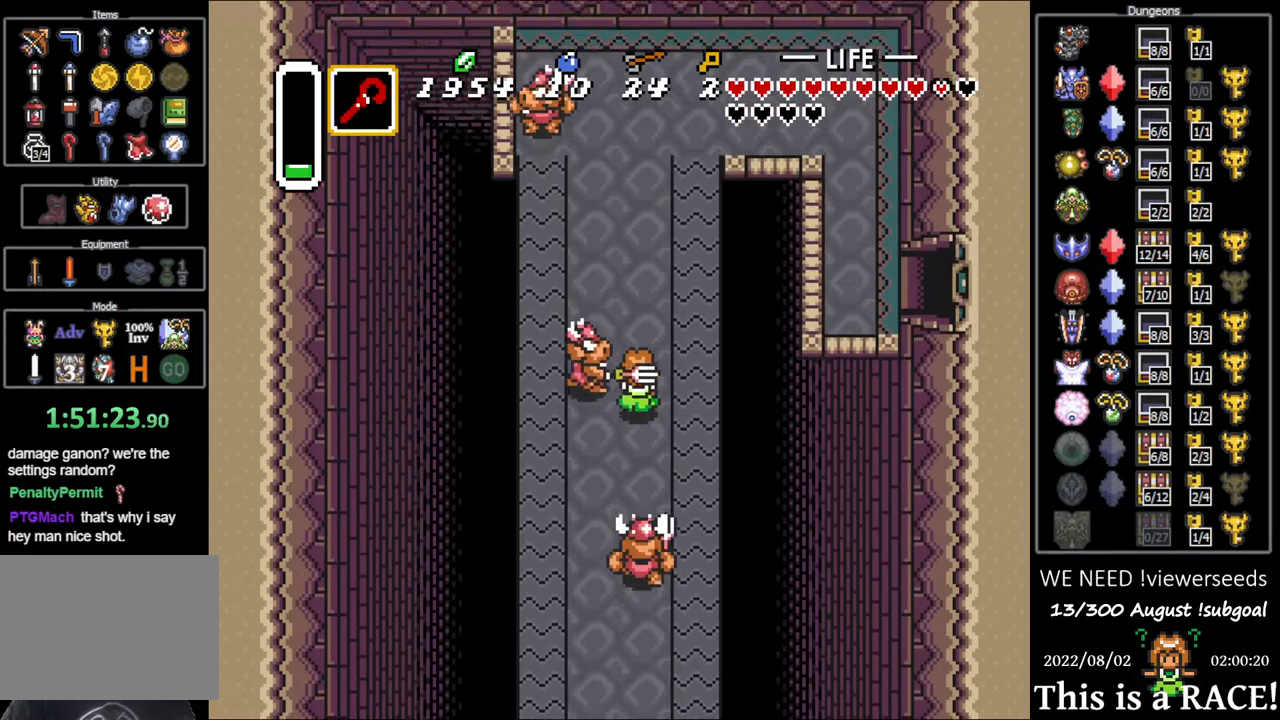
{"buttons": ["DPAD_UP", "DPAD_LEFT"], "events": [[217, "DPAD_LEFT", "down"]]}
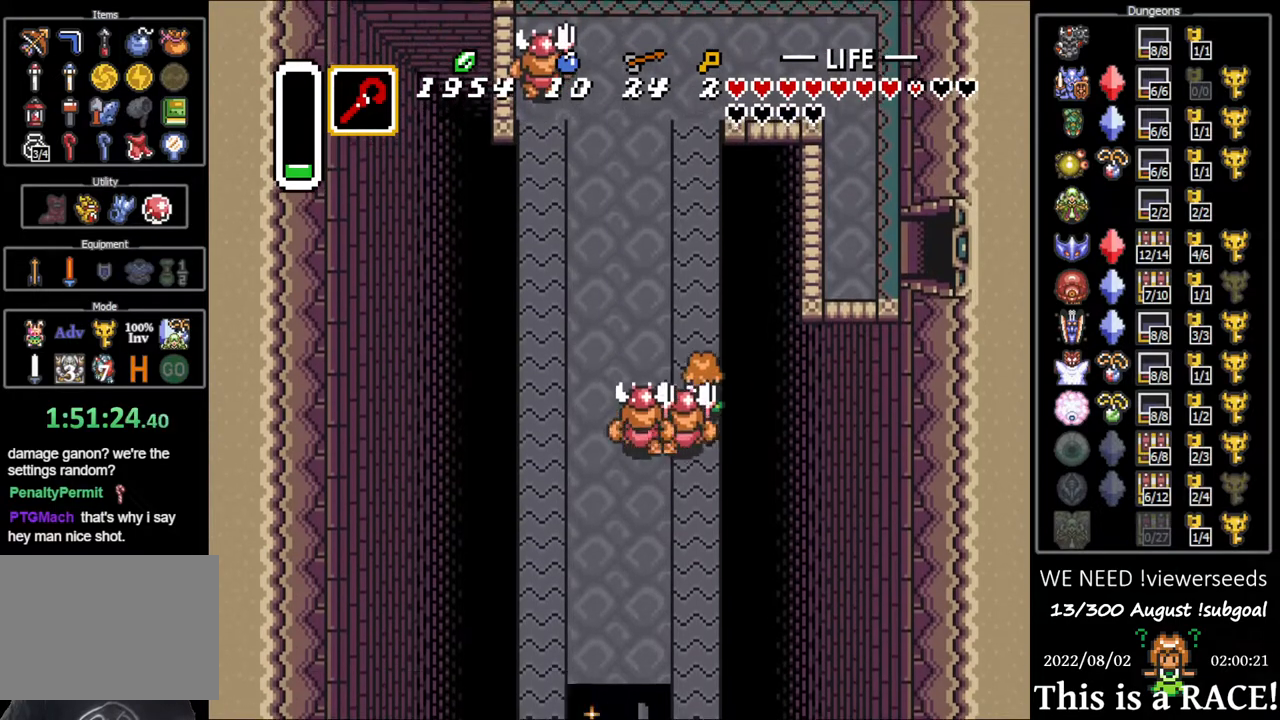
{"buttons": ["DPAD_UP"], "events": [[267, "DPAD_LEFT", "up"]]}
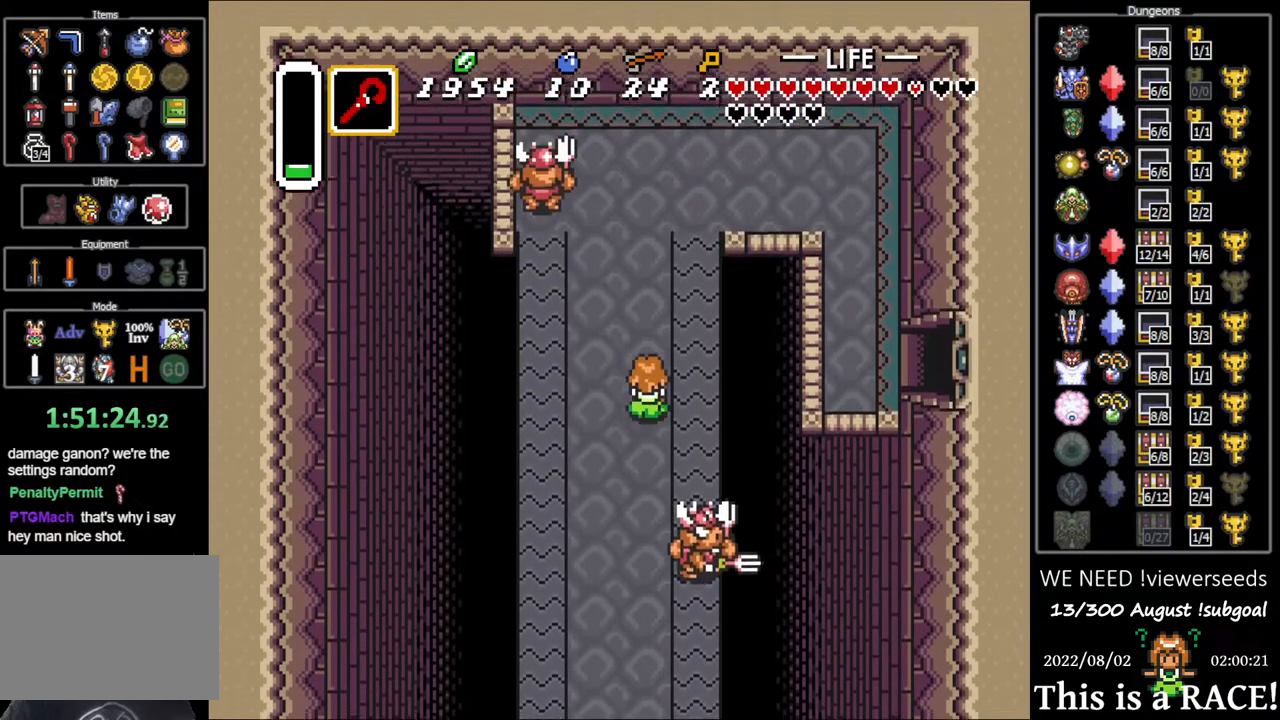
{"buttons": ["DPAD_UP"], "events": []}
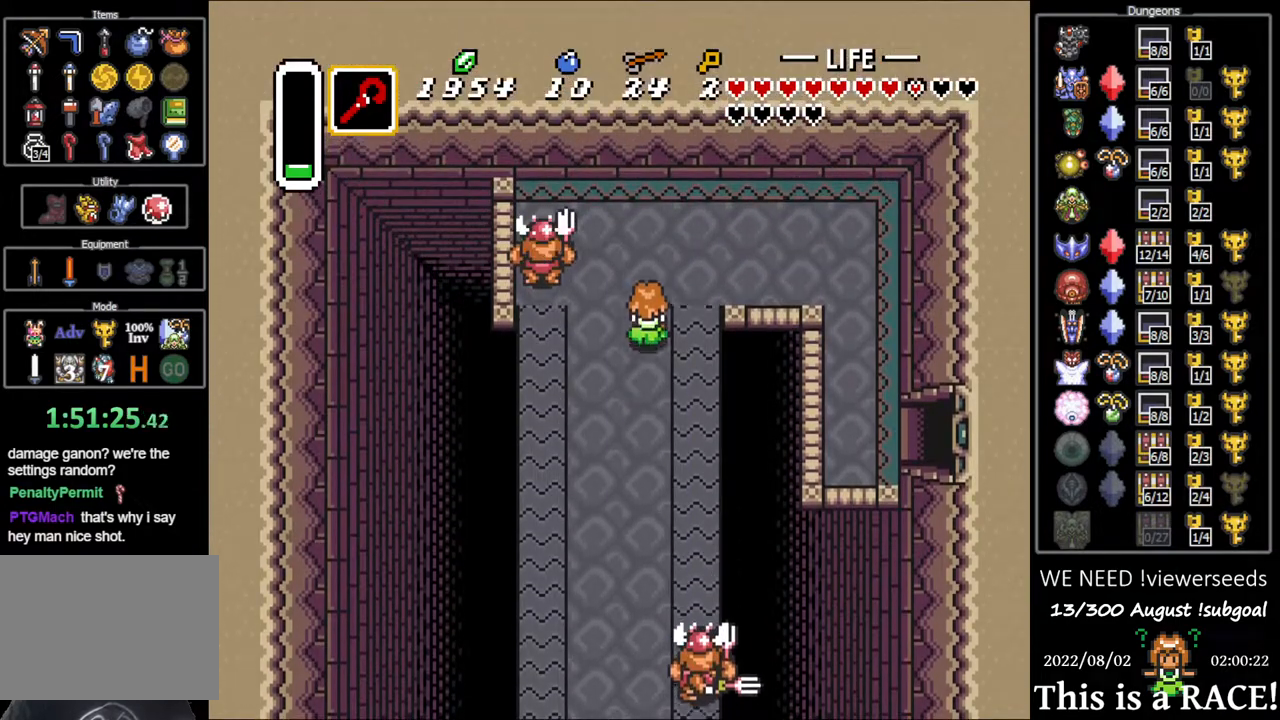
{"buttons": [], "events": [[217, "DPAD_UP", "up"]]}
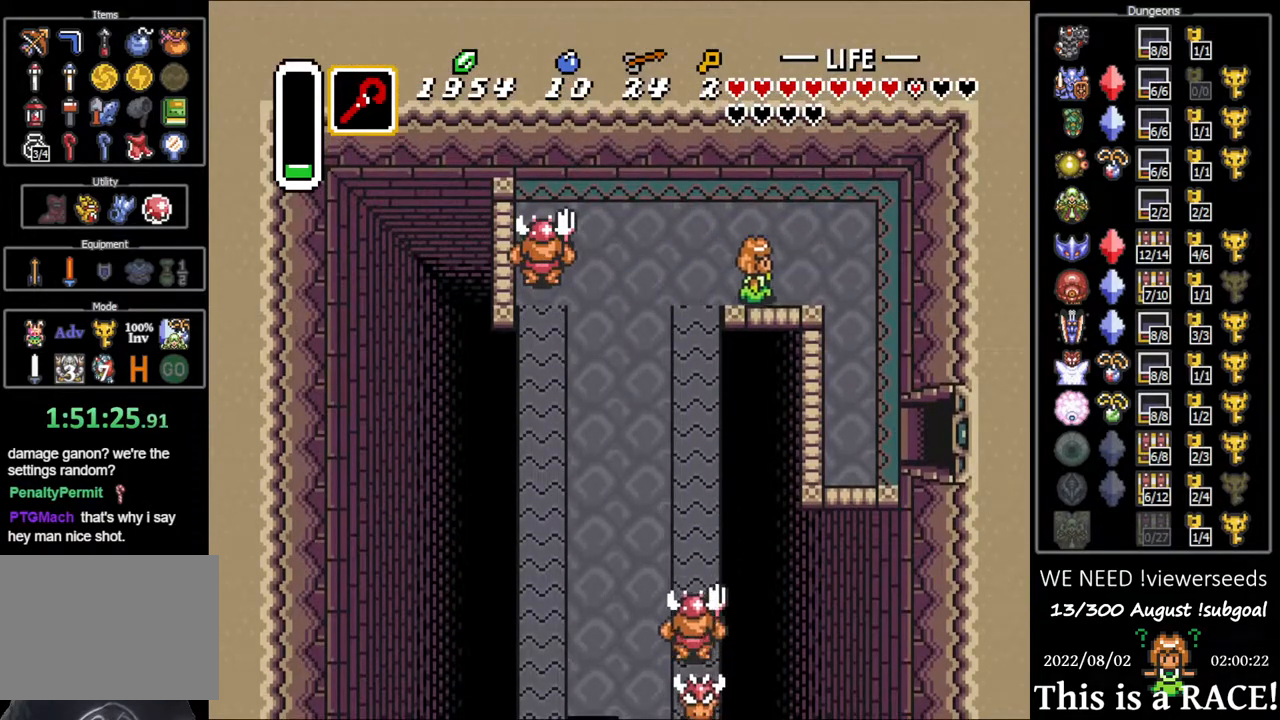
{"buttons": ["DPAD_DOWN"], "events": [[300, "DPAD_DOWN", "down"]]}
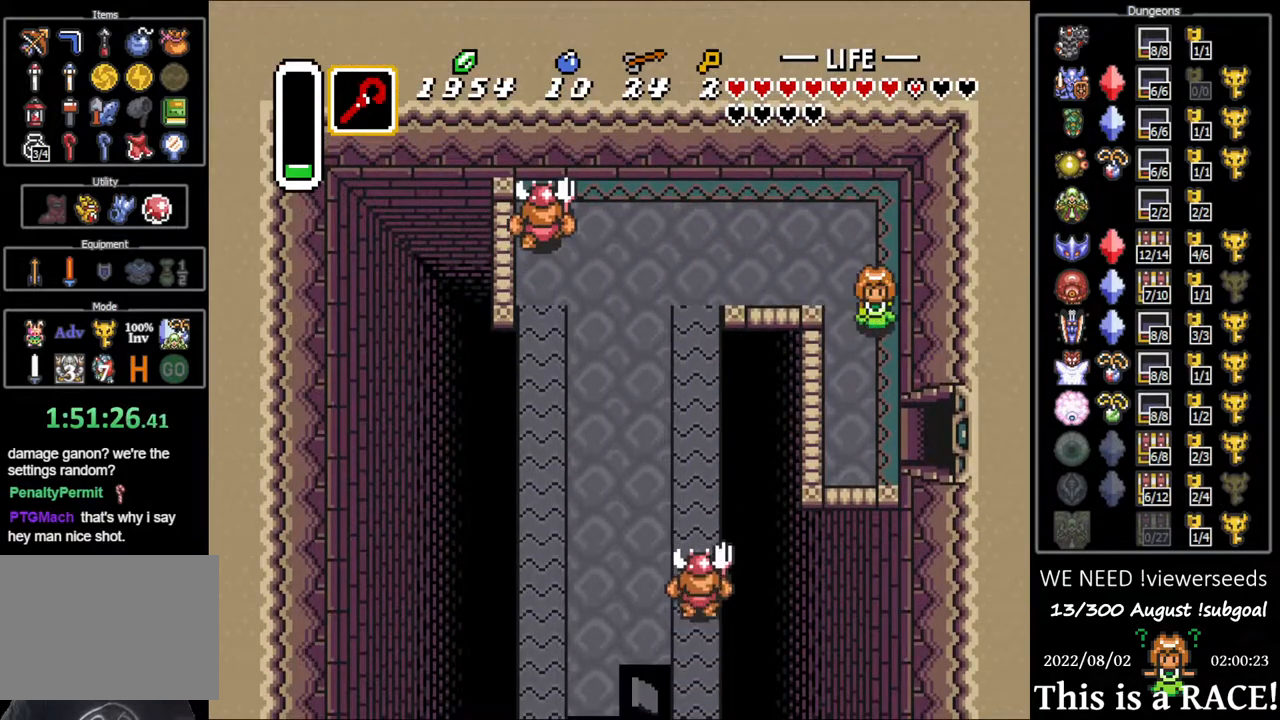
{"buttons": [], "events": [[450, "DPAD_DOWN", "up"]]}
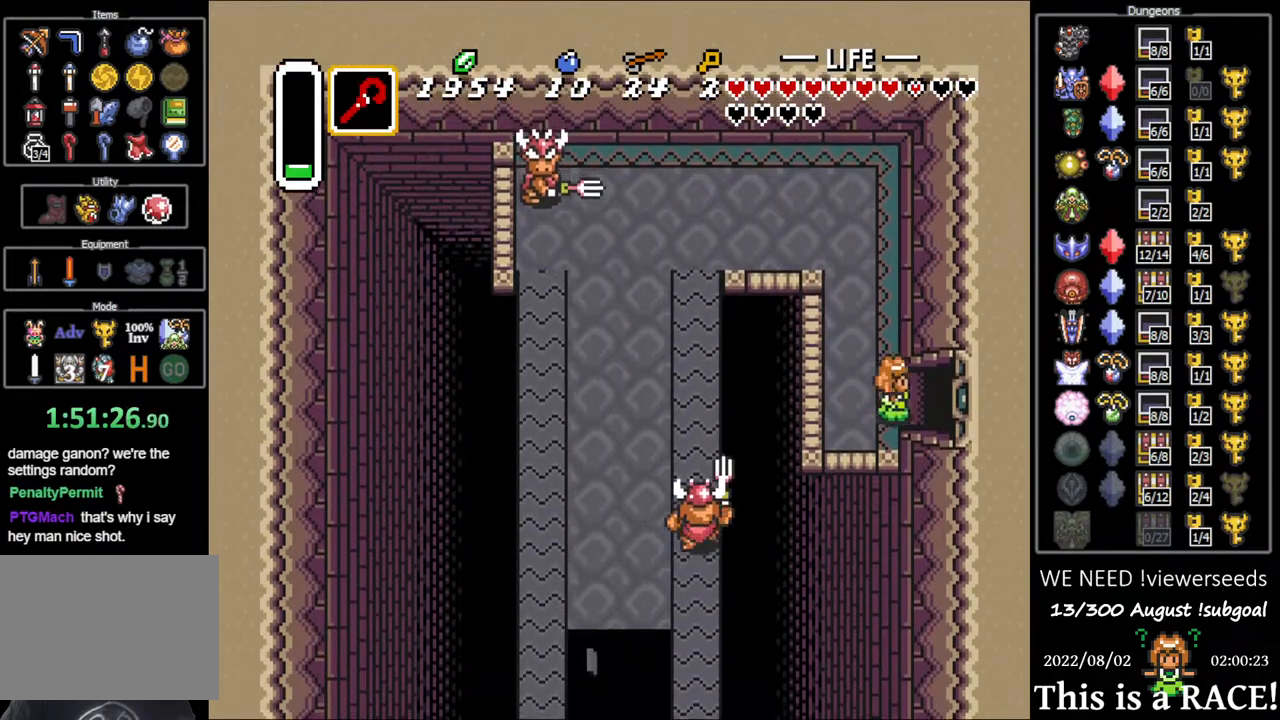
{"buttons": [], "events": []}
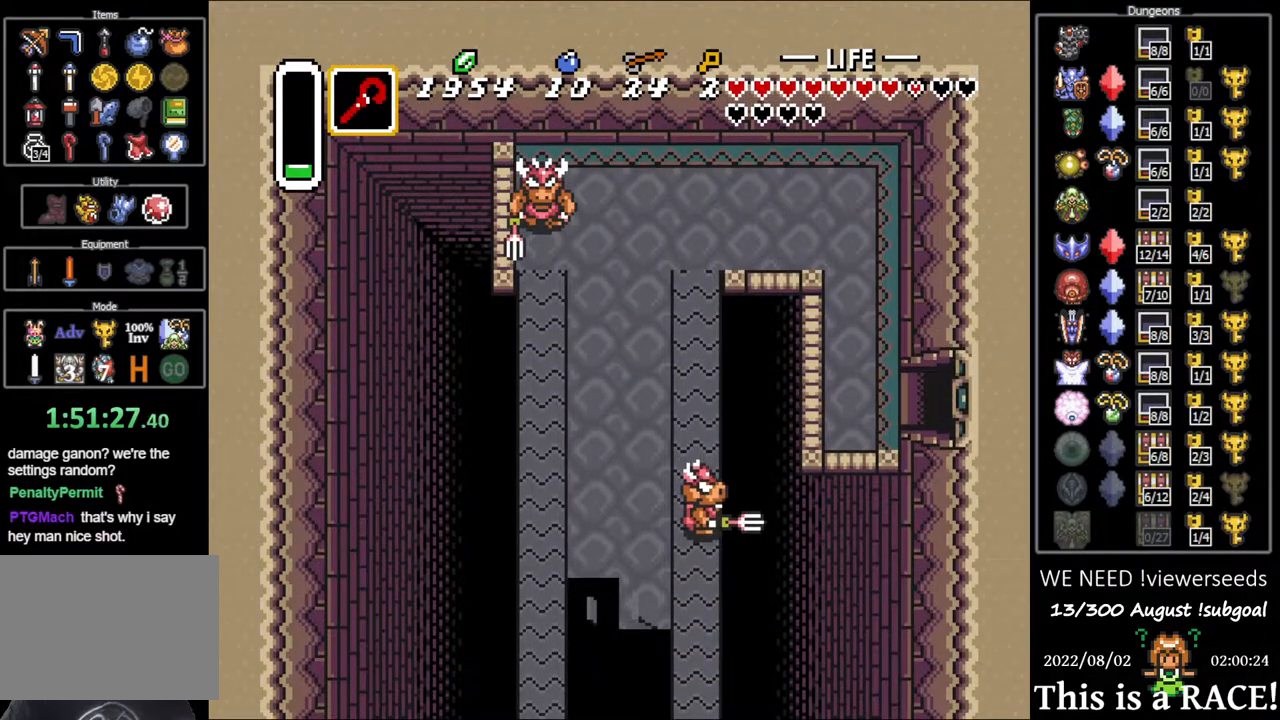
{"buttons": [], "events": []}
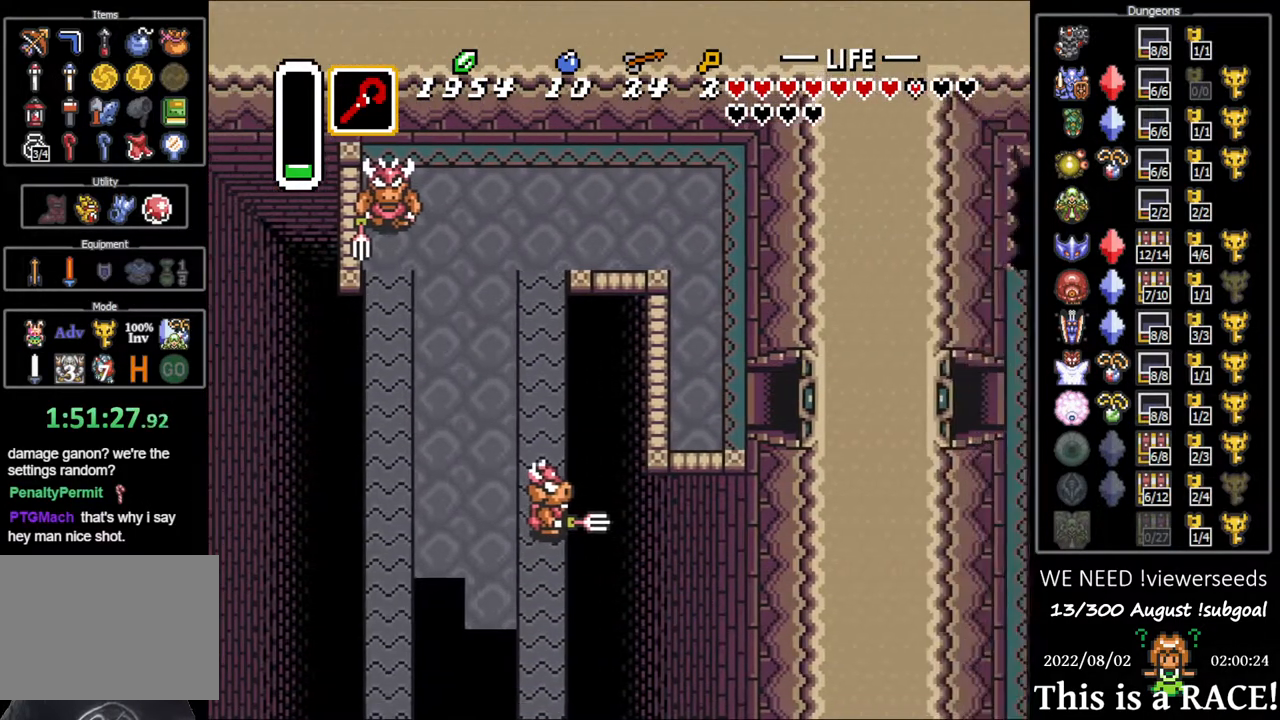
{"buttons": ["DPAD_DOWN"], "events": [[500, "DPAD_DOWN", "down"]]}
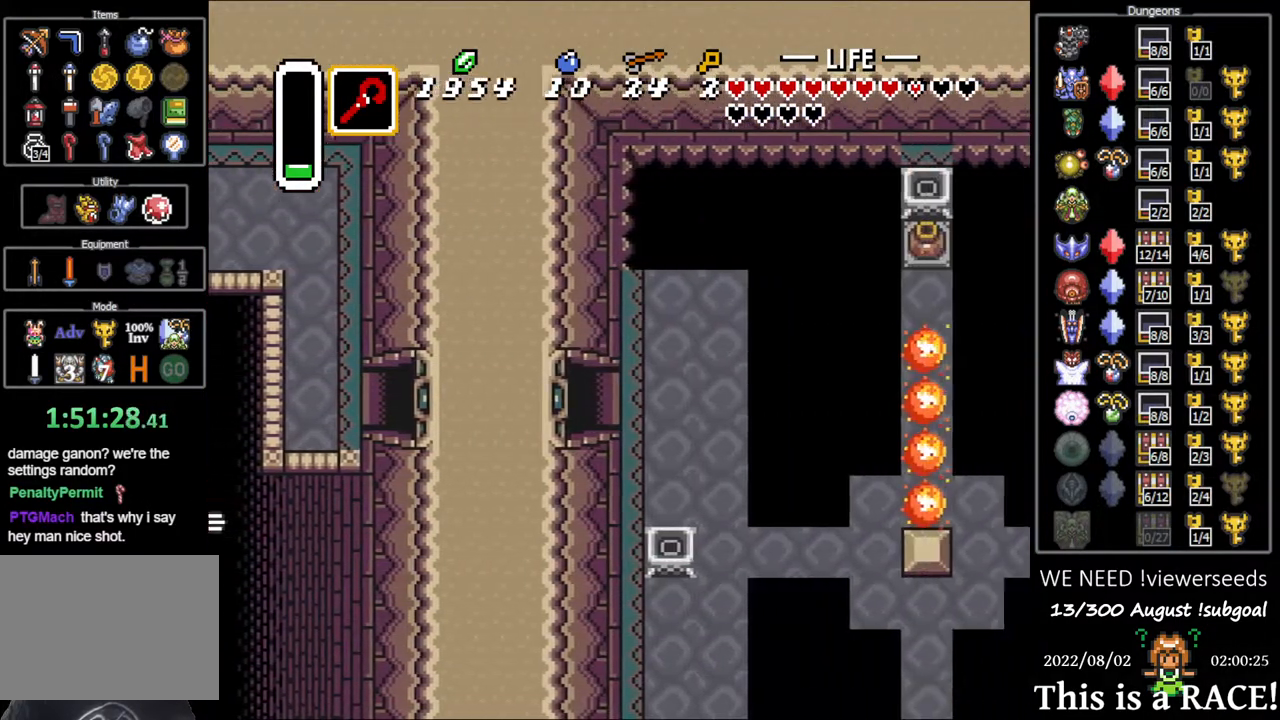
{"buttons": ["DPAD_DOWN"], "events": []}
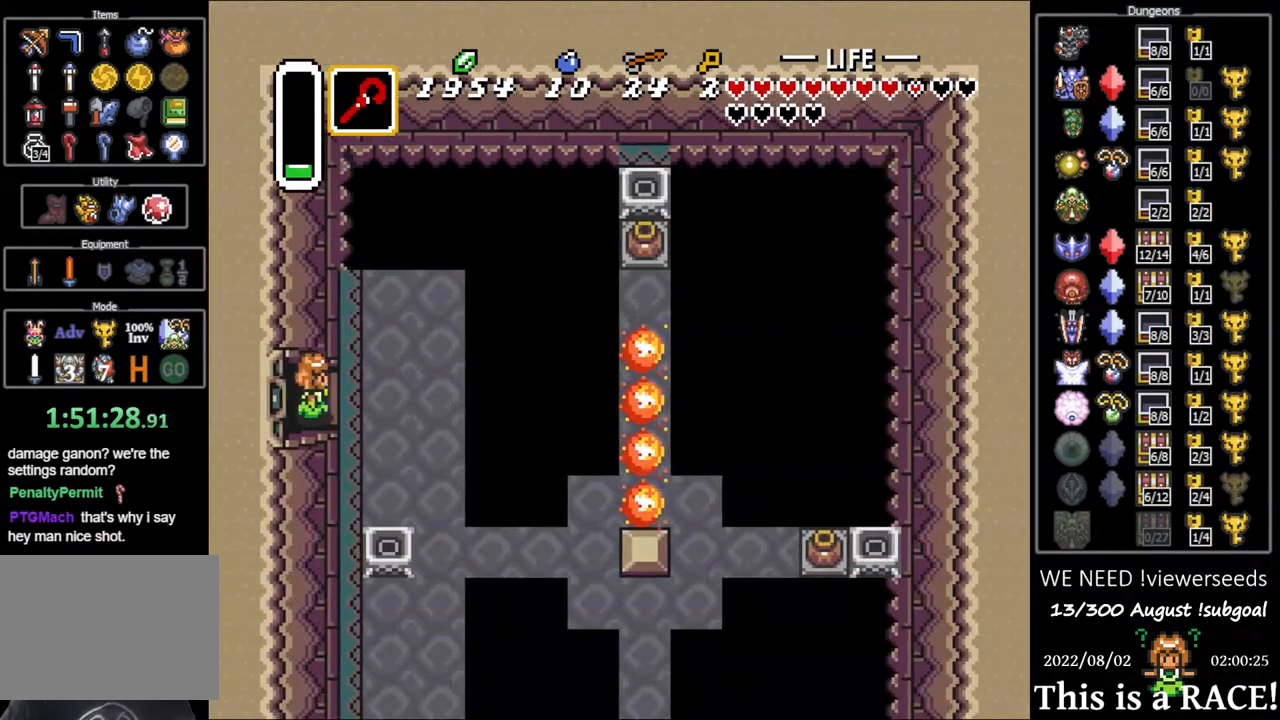
{"buttons": ["DPAD_DOWN"], "events": []}
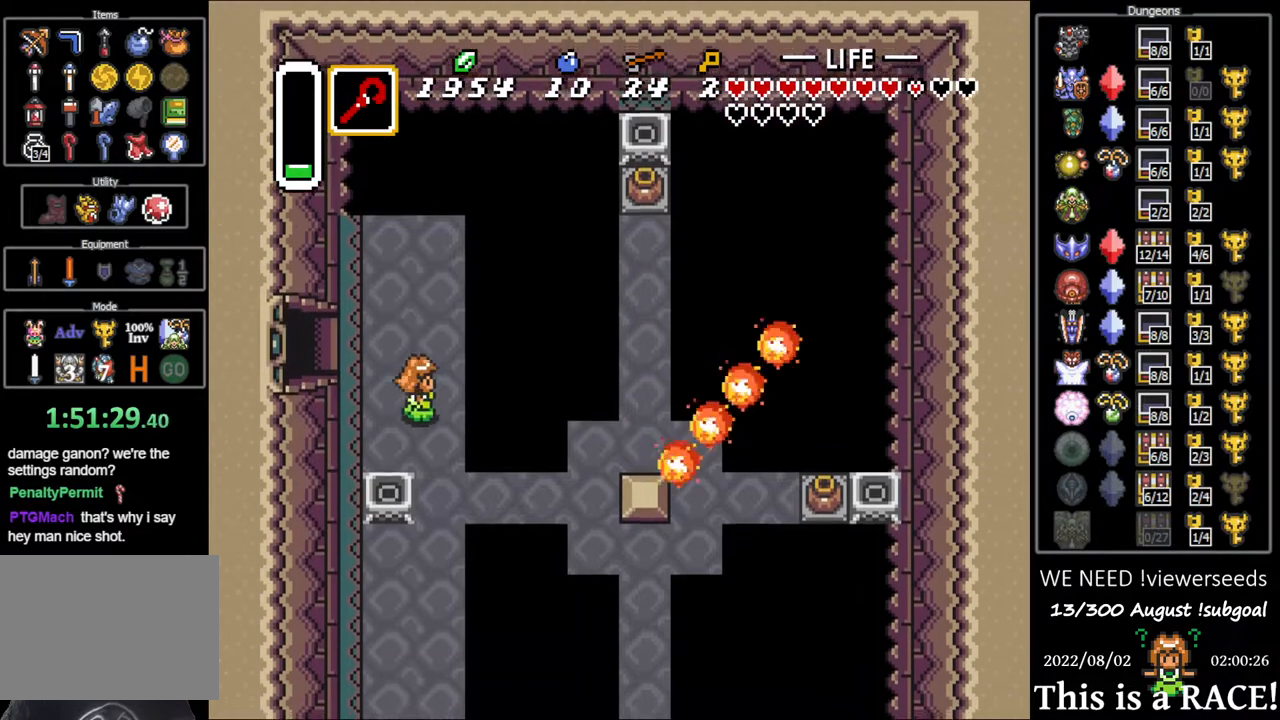
{"buttons": [], "events": [[367, "DPAD_DOWN", "up"]]}
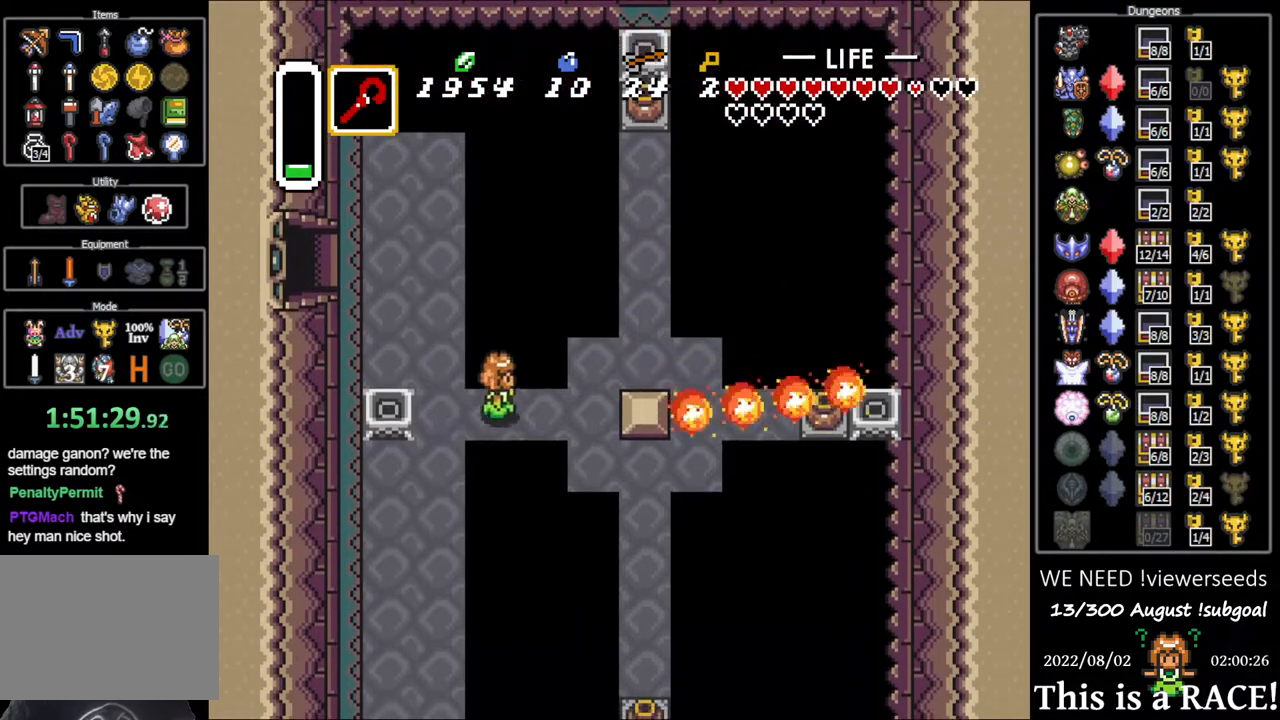
{"buttons": [], "events": [[317, "DPAD_UP", "down"], [450, "DPAD_UP", "up"]]}
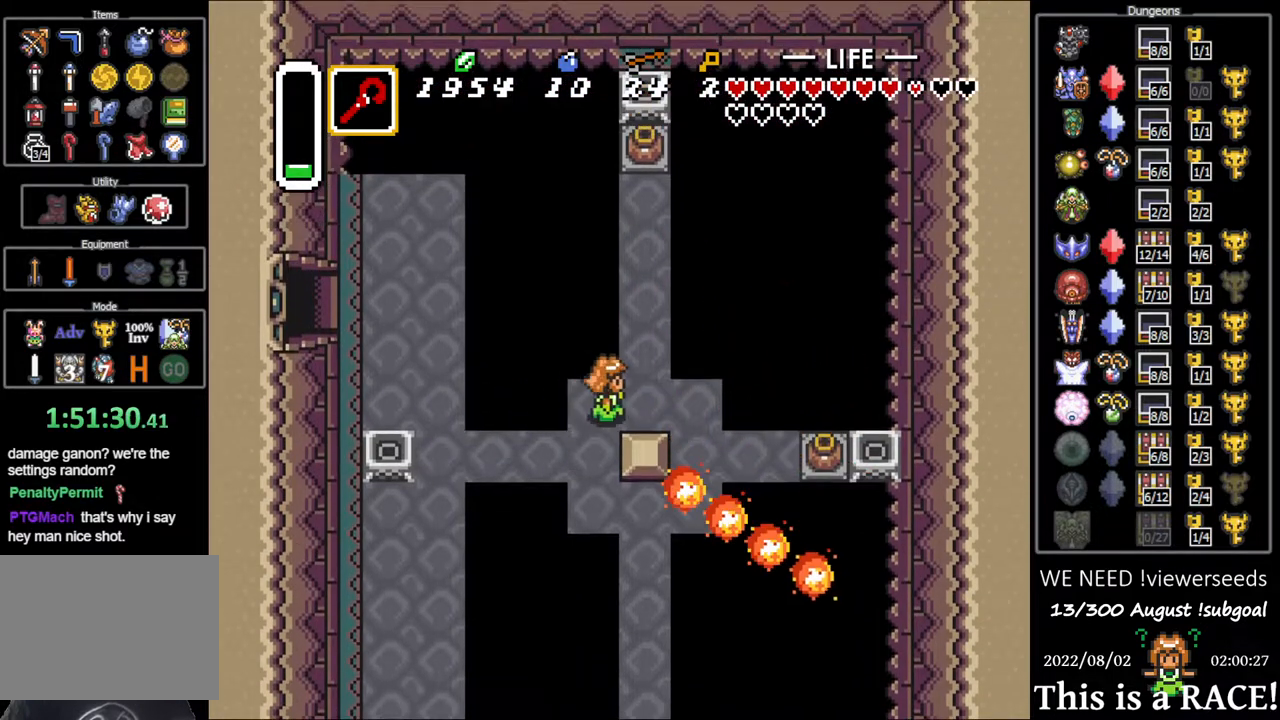
{"buttons": ["DPAD_UP"], "events": [[83, "DPAD_UP", "down"]]}